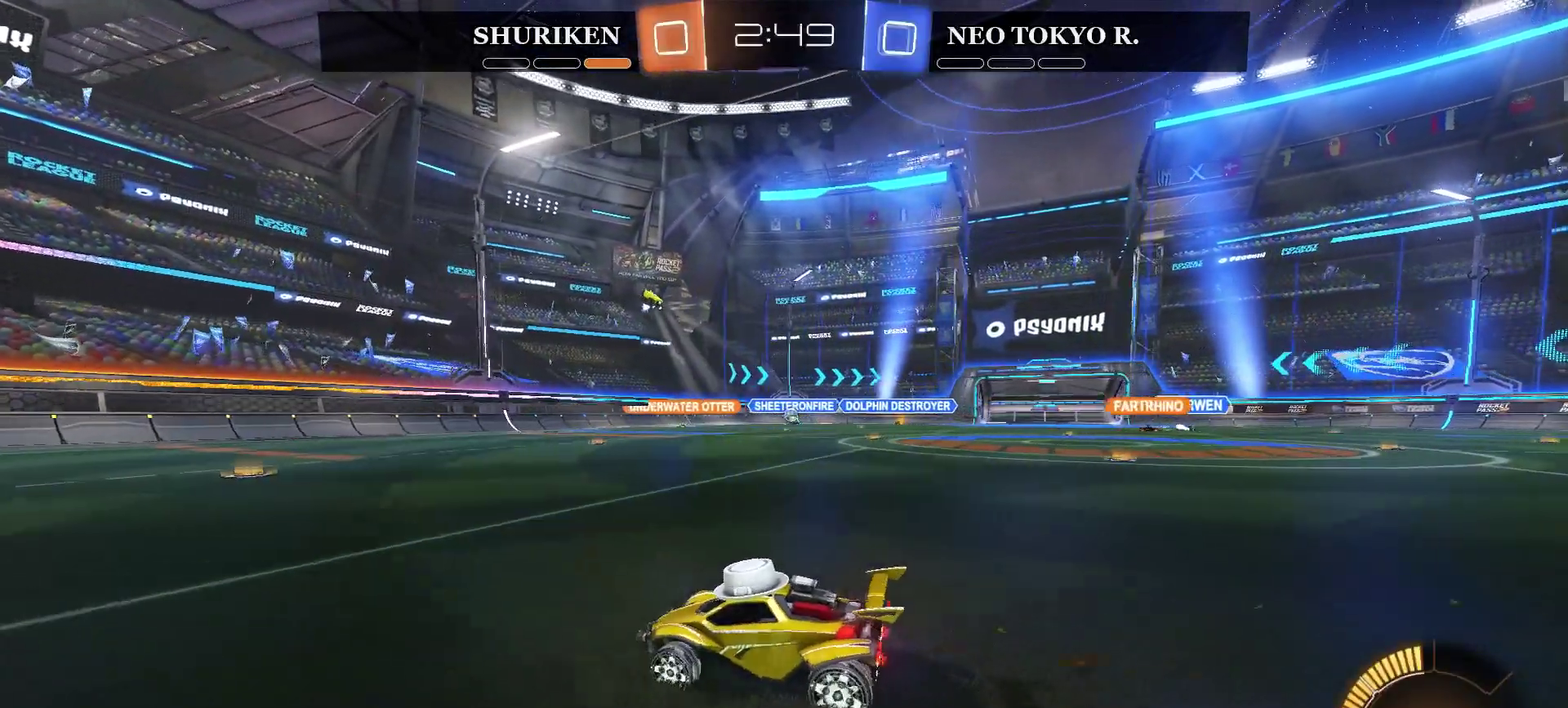
Gameplay with a controller (PlayStation layout); each line is a JSON object with the inputs held at the frame after it. "events" lists button and stick changes between this image and that frame as [ms after this image, input, new state], when the widget could be followed in between. Not read: L1.
{"buttons": [], "left_stick": "center", "right_stick": "center"}
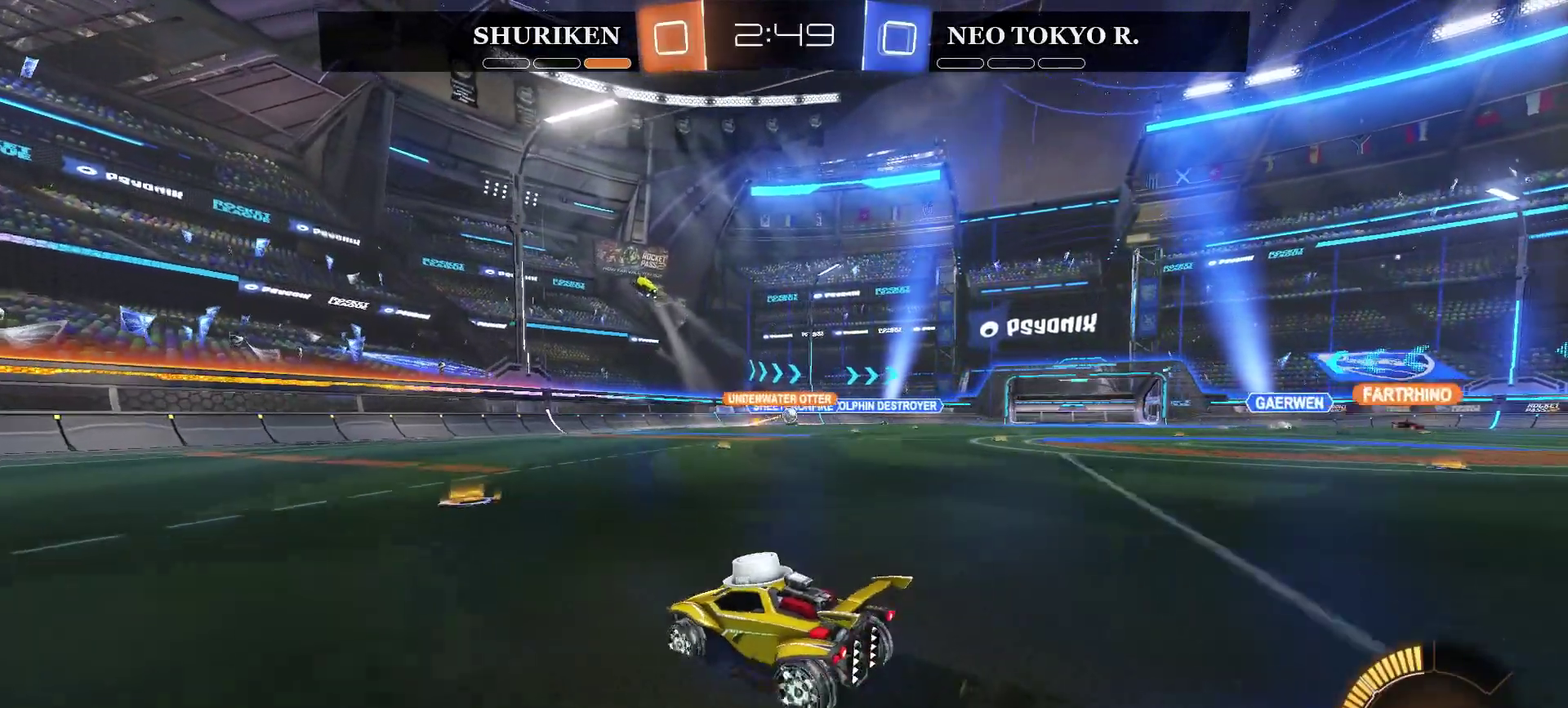
{"buttons": ["R2"], "left_stick": "right", "right_stick": "center", "events": [[200, "R2", "down"], [200, "left_stick", "right"]]}
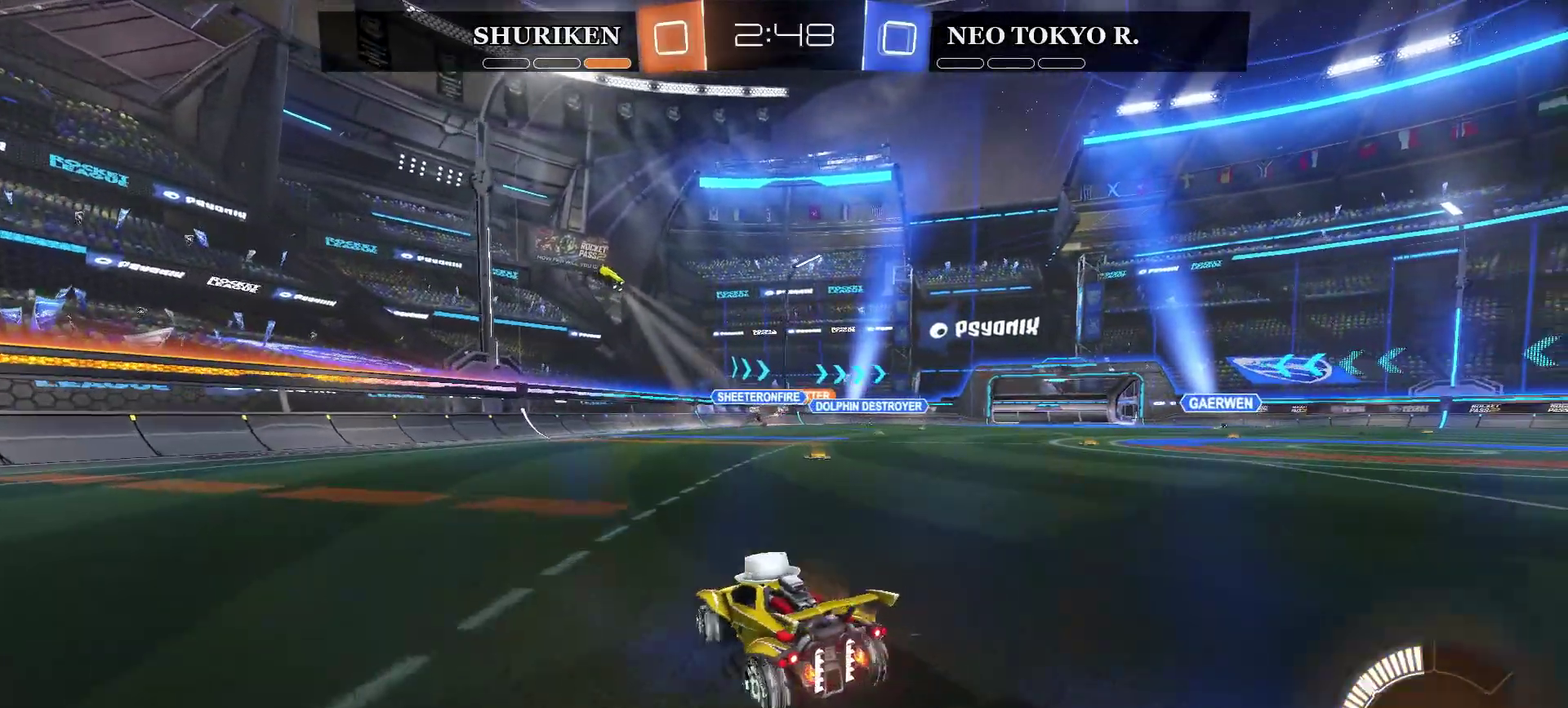
{"buttons": ["R2"], "left_stick": "center", "right_stick": "center", "events": [[17, "CIRCLE", "down"], [17, "left_stick", "up-right"], [67, "left_stick", "center"], [217, "left_stick", "right"], [384, "left_stick", "center"], [451, "CIRCLE", "up"]]}
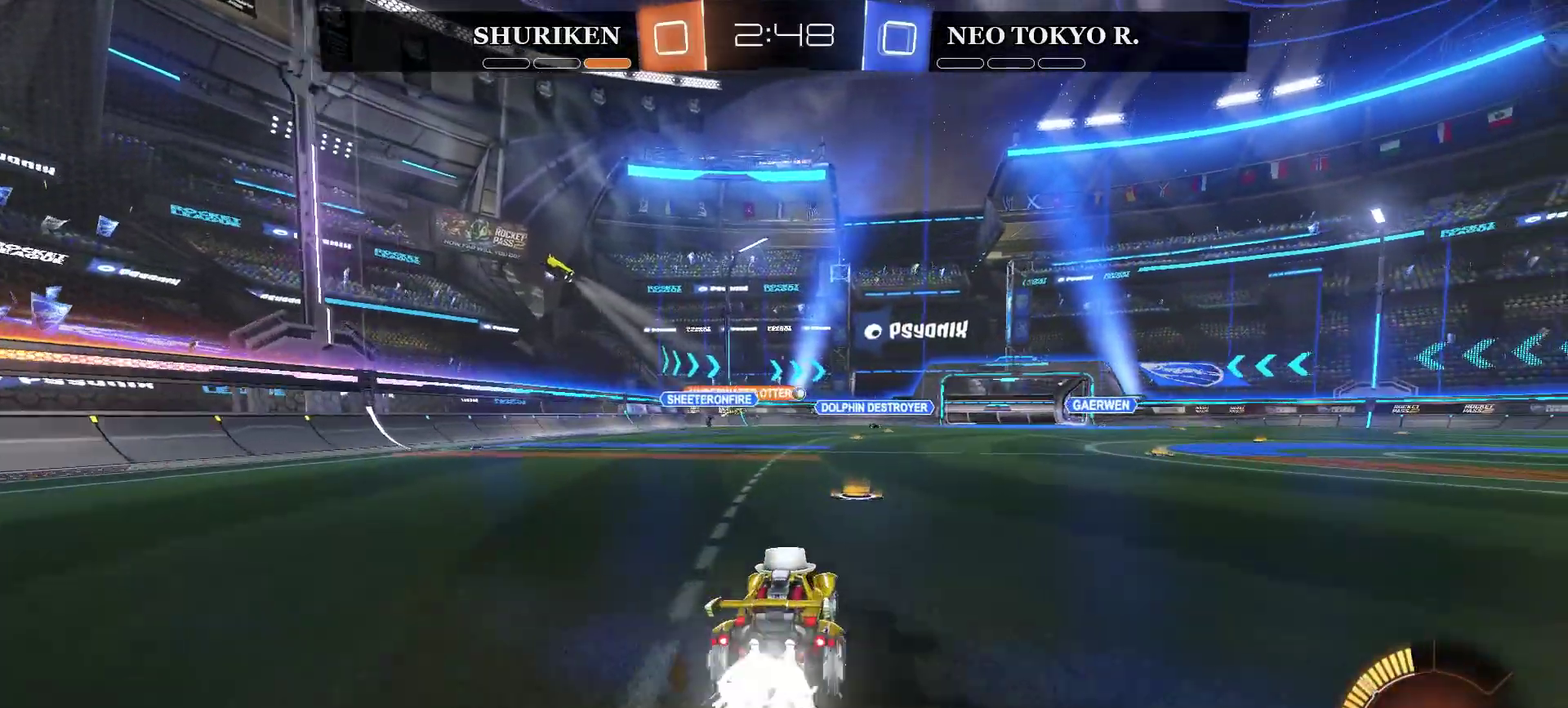
{"buttons": [], "left_stick": "center", "right_stick": "center", "events": [[434, "R2", "up"]]}
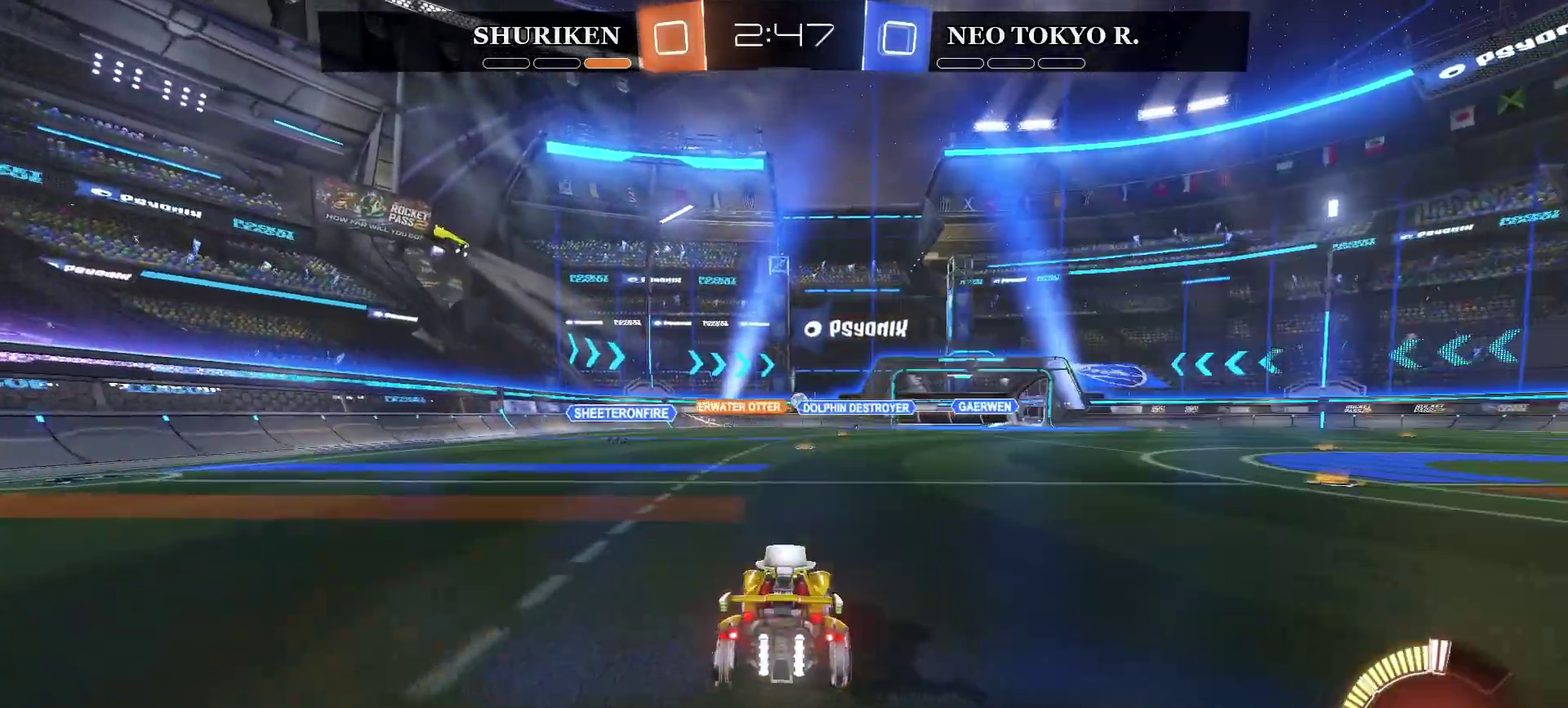
{"buttons": [], "left_stick": "center", "right_stick": "center", "events": []}
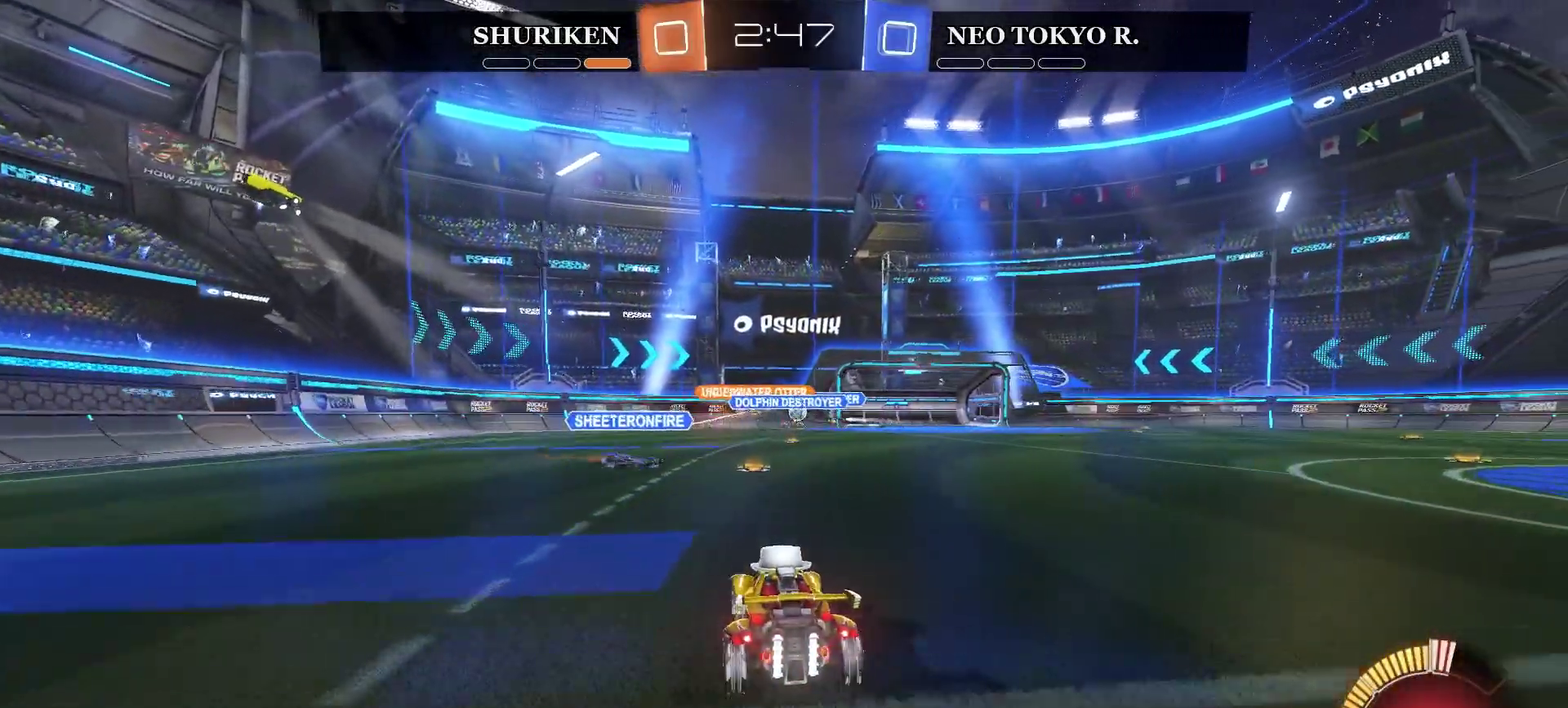
{"buttons": [], "left_stick": "right", "right_stick": "center", "events": [[183, "left_stick", "left"], [233, "left_stick", "center"], [367, "left_stick", "right"]]}
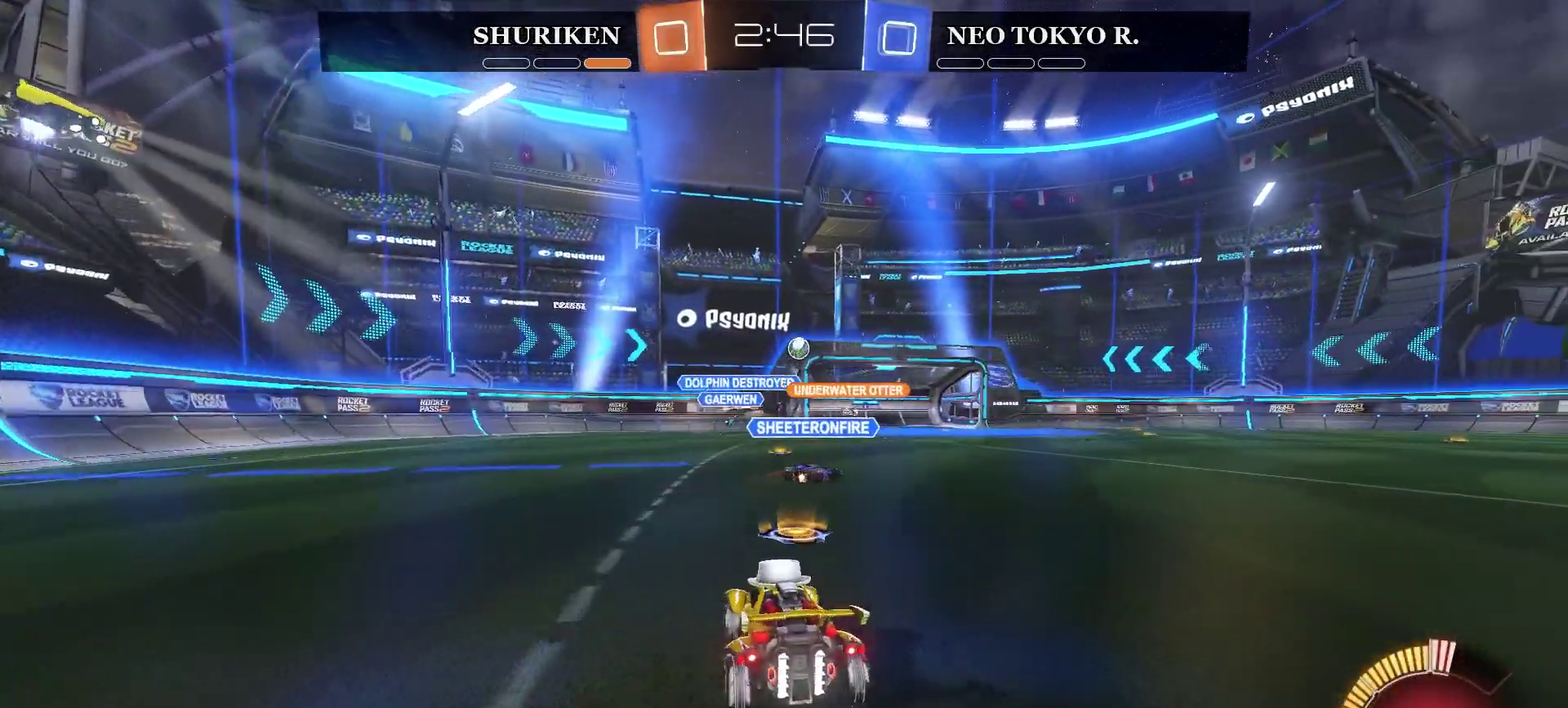
{"buttons": ["R2"], "left_stick": "center", "right_stick": "center", "events": [[134, "R2", "down"], [200, "left_stick", "center"], [351, "left_stick", "down"], [384, "CROSS", "down"], [467, "CROSS", "up"], [467, "left_stick", "center"]]}
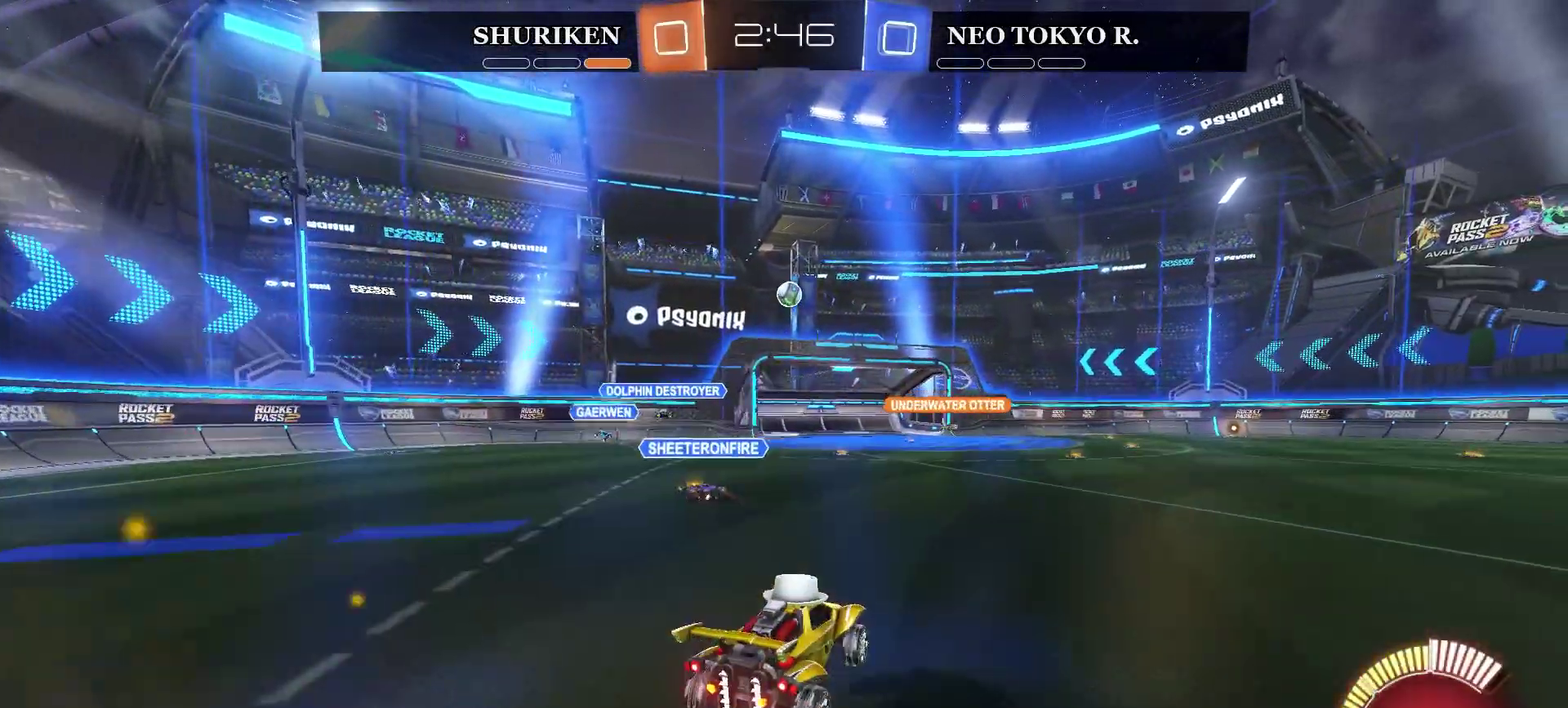
{"buttons": ["CIRCLE", "R2"], "left_stick": "up", "right_stick": "center", "events": [[50, "CROSS", "down"], [83, "left_stick", "down"], [200, "CIRCLE", "down"], [200, "CROSS", "up"], [200, "left_stick", "center"], [417, "left_stick", "up"]]}
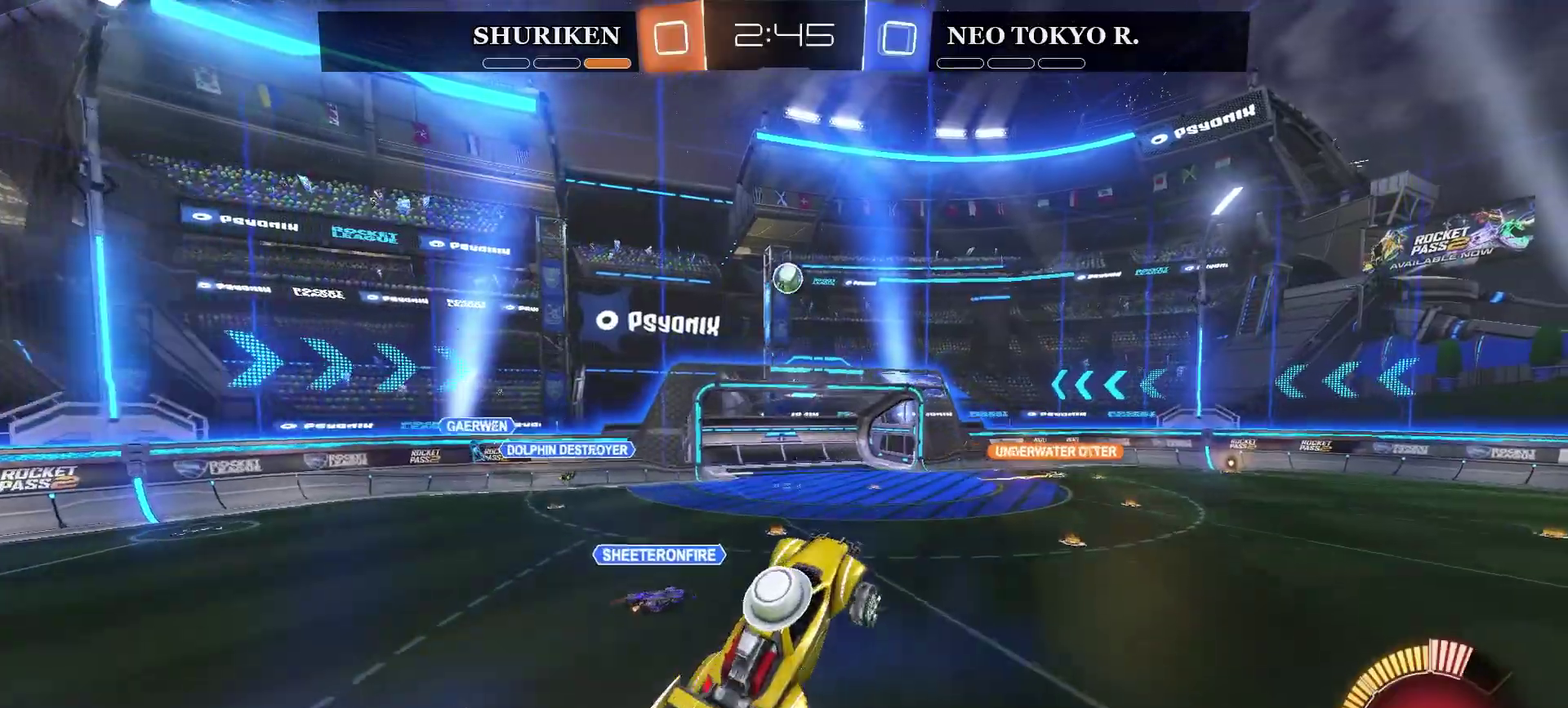
{"buttons": ["CIRCLE", "R2"], "left_stick": "center", "right_stick": "center", "events": [[50, "left_stick", "center"], [284, "left_stick", "down-left"], [351, "CIRCLE", "up"], [417, "CIRCLE", "down"], [467, "left_stick", "center"]]}
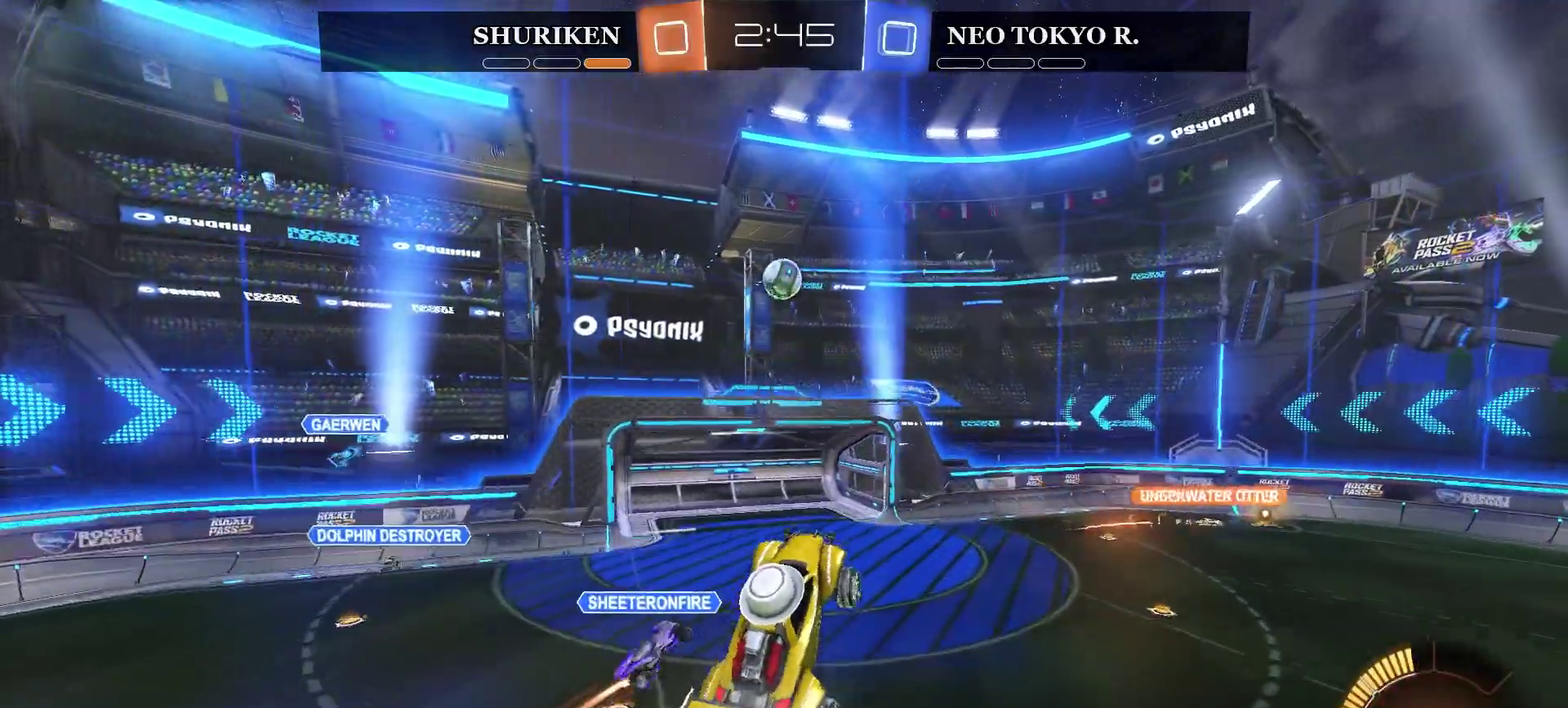
{"buttons": ["R2"], "left_stick": "up-left", "right_stick": "center", "events": [[133, "CIRCLE", "up"], [233, "CIRCLE", "down"], [400, "CIRCLE", "up"], [467, "left_stick", "up-left"]]}
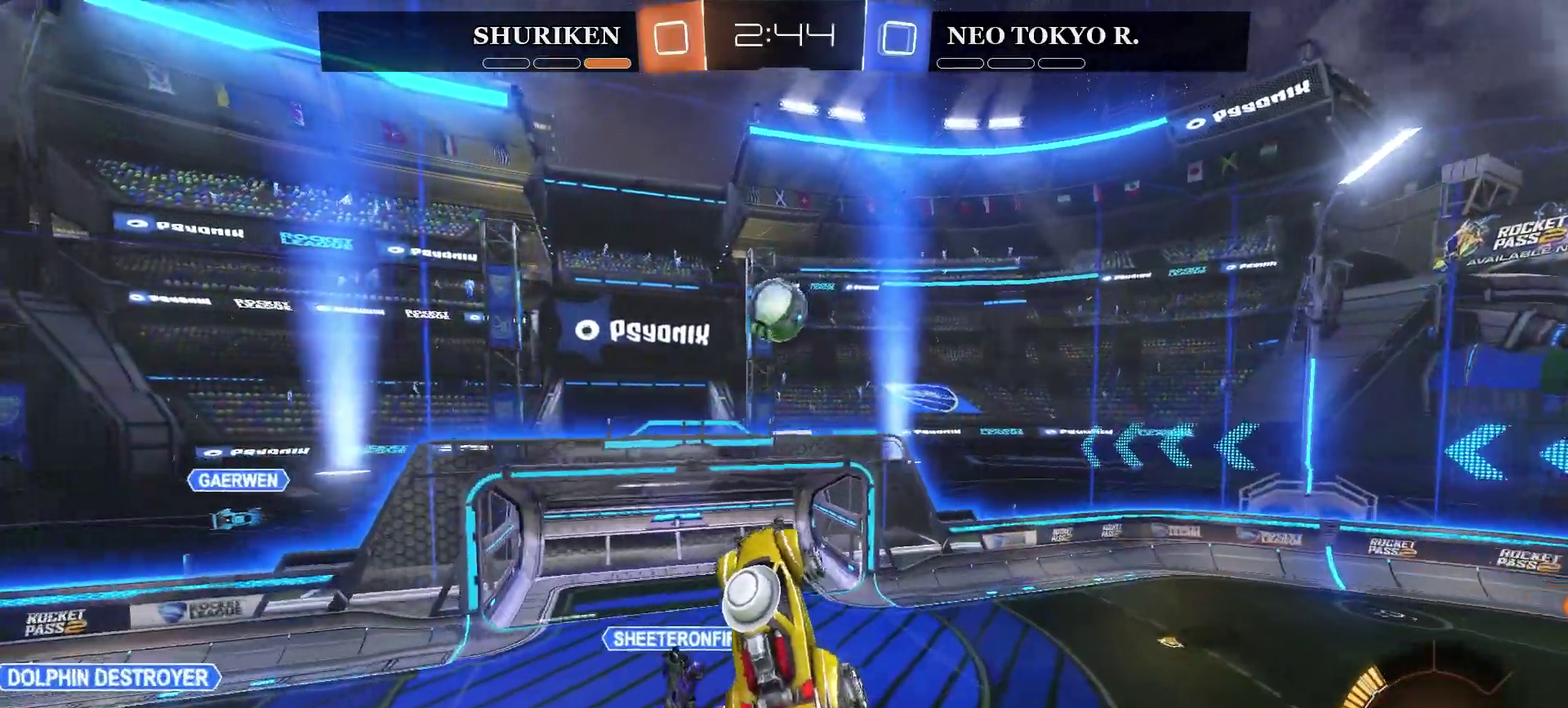
{"buttons": ["R2"], "left_stick": "left", "right_stick": "center", "events": [[100, "left_stick", "center"], [401, "left_stick", "left"]]}
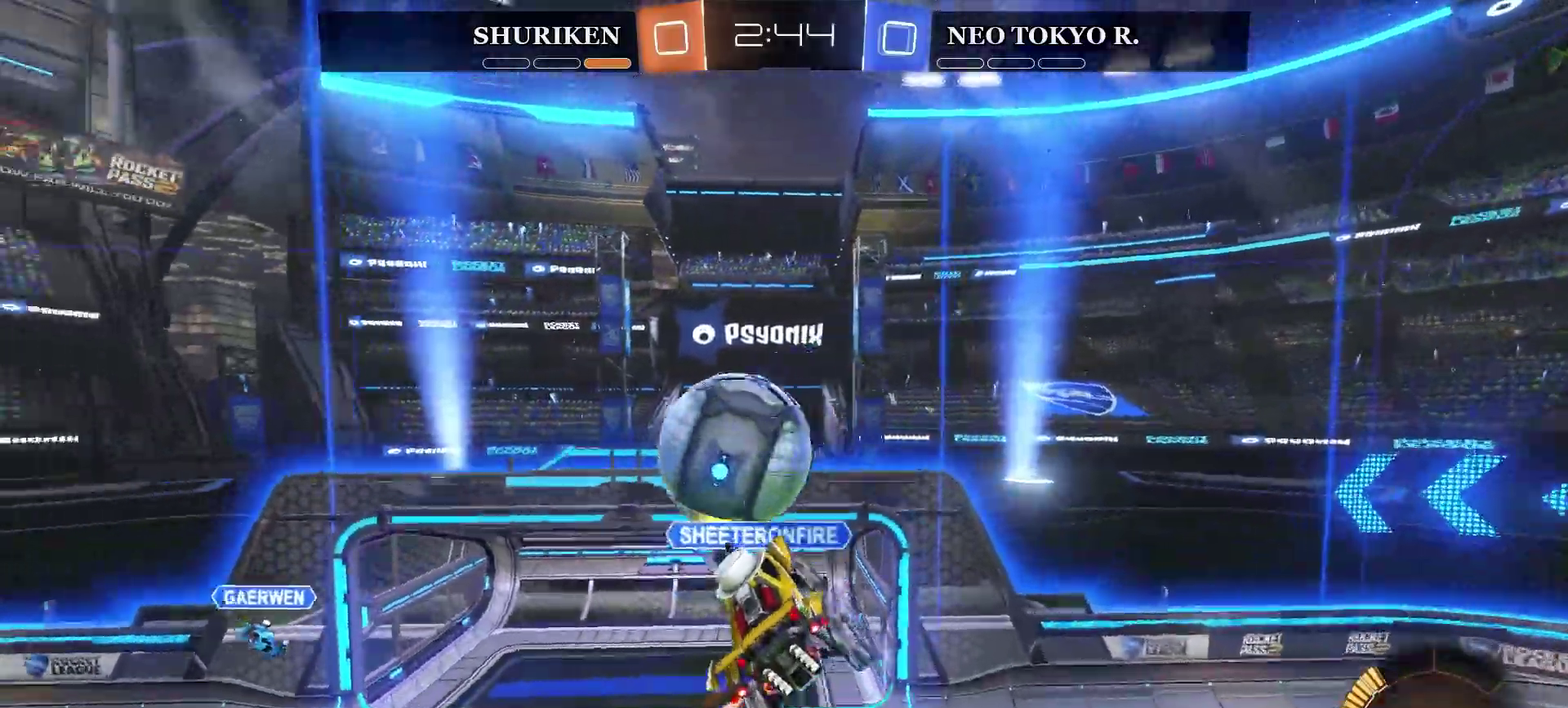
{"buttons": ["R2"], "left_stick": "left", "right_stick": "center", "events": [[33, "CIRCLE", "down"], [250, "CIRCLE", "up"]]}
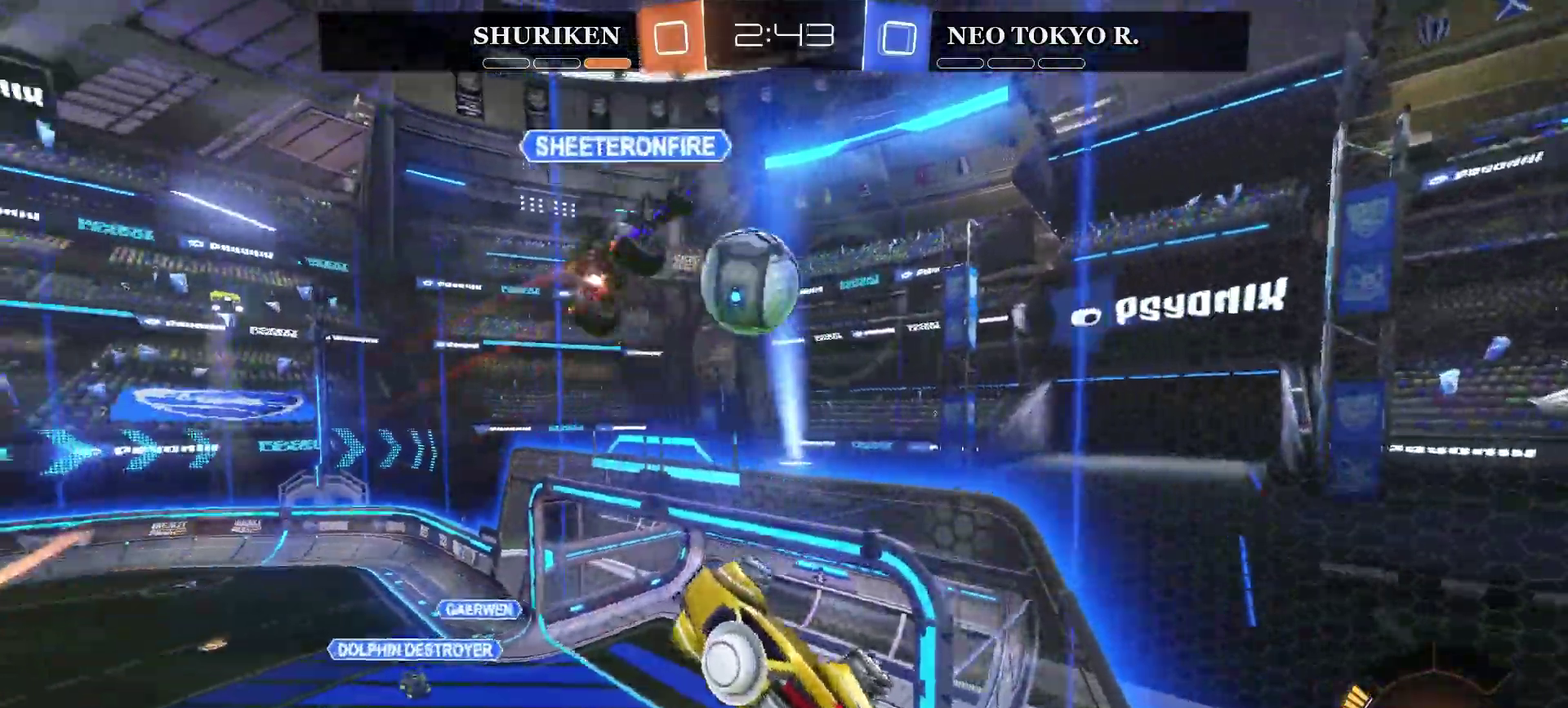
{"buttons": ["R2"], "left_stick": "center", "right_stick": "center", "events": [[334, "left_stick", "down-left"], [401, "left_stick", "up-right"], [484, "left_stick", "center"]]}
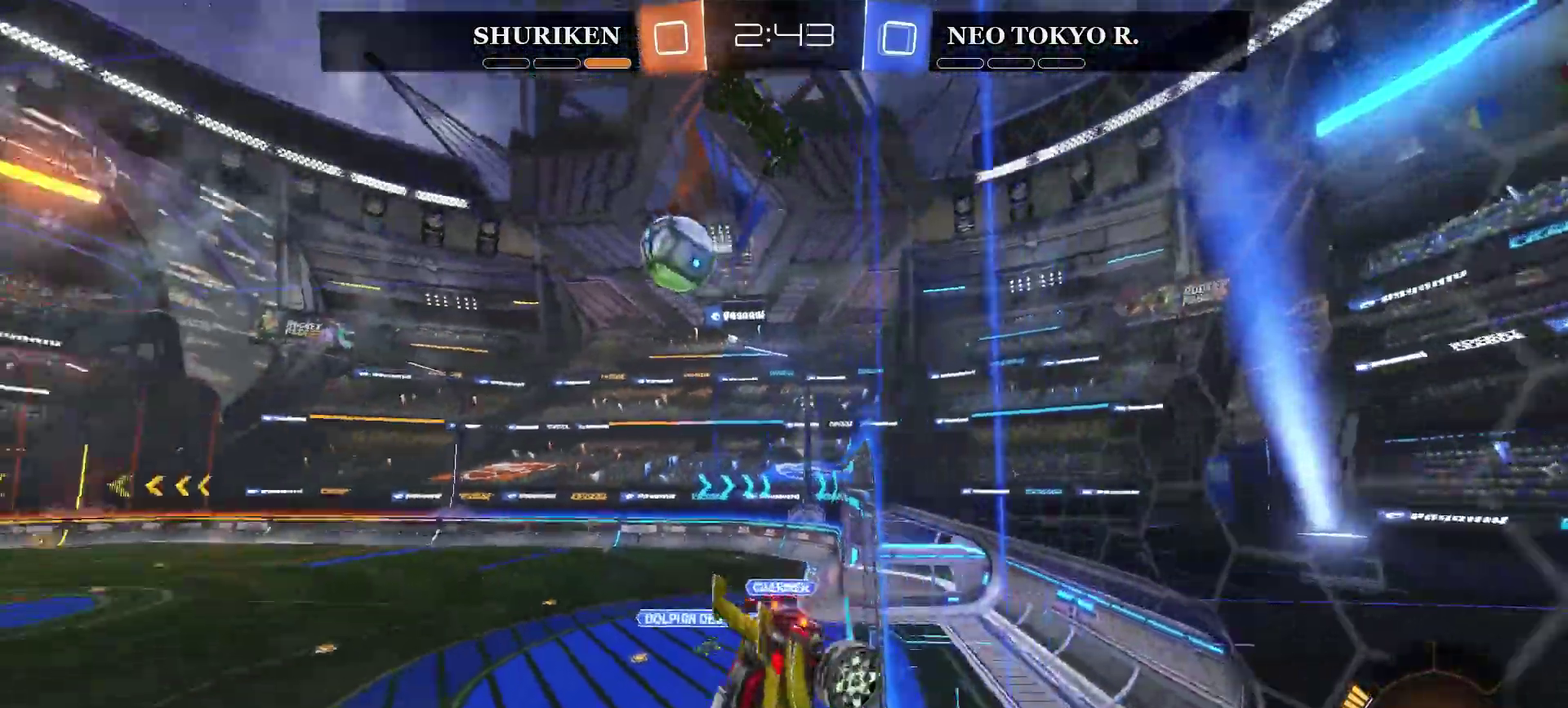
{"buttons": ["CIRCLE", "R2"], "left_stick": "center", "right_stick": "center", "events": [[33, "TRIANGLE", "down"], [50, "CIRCLE", "down"], [117, "TRIANGLE", "up"], [183, "left_stick", "left"], [383, "left_stick", "center"]]}
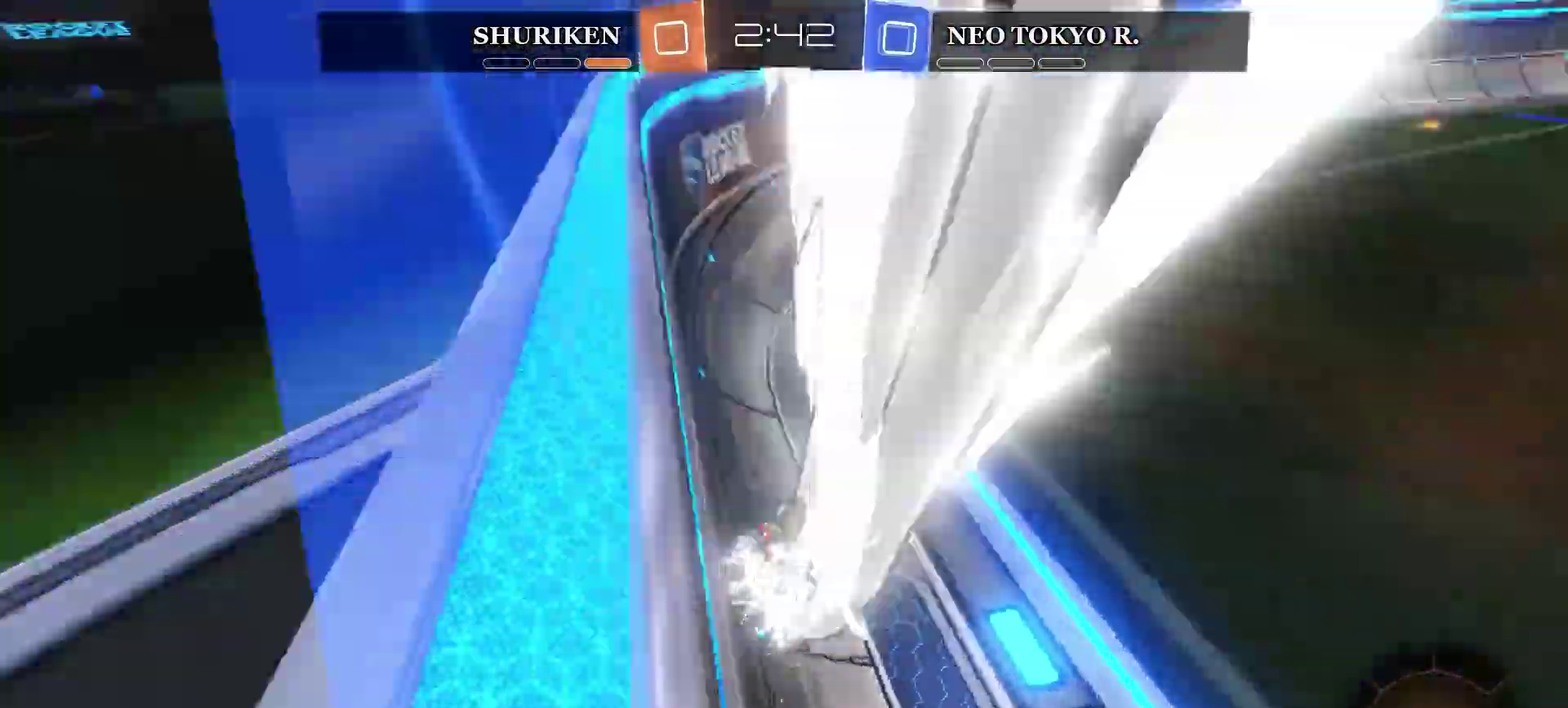
{"buttons": ["R2"], "left_stick": "right", "right_stick": "center", "events": [[50, "left_stick", "left"], [184, "CIRCLE", "up"], [367, "left_stick", "center"], [434, "left_stick", "right"]]}
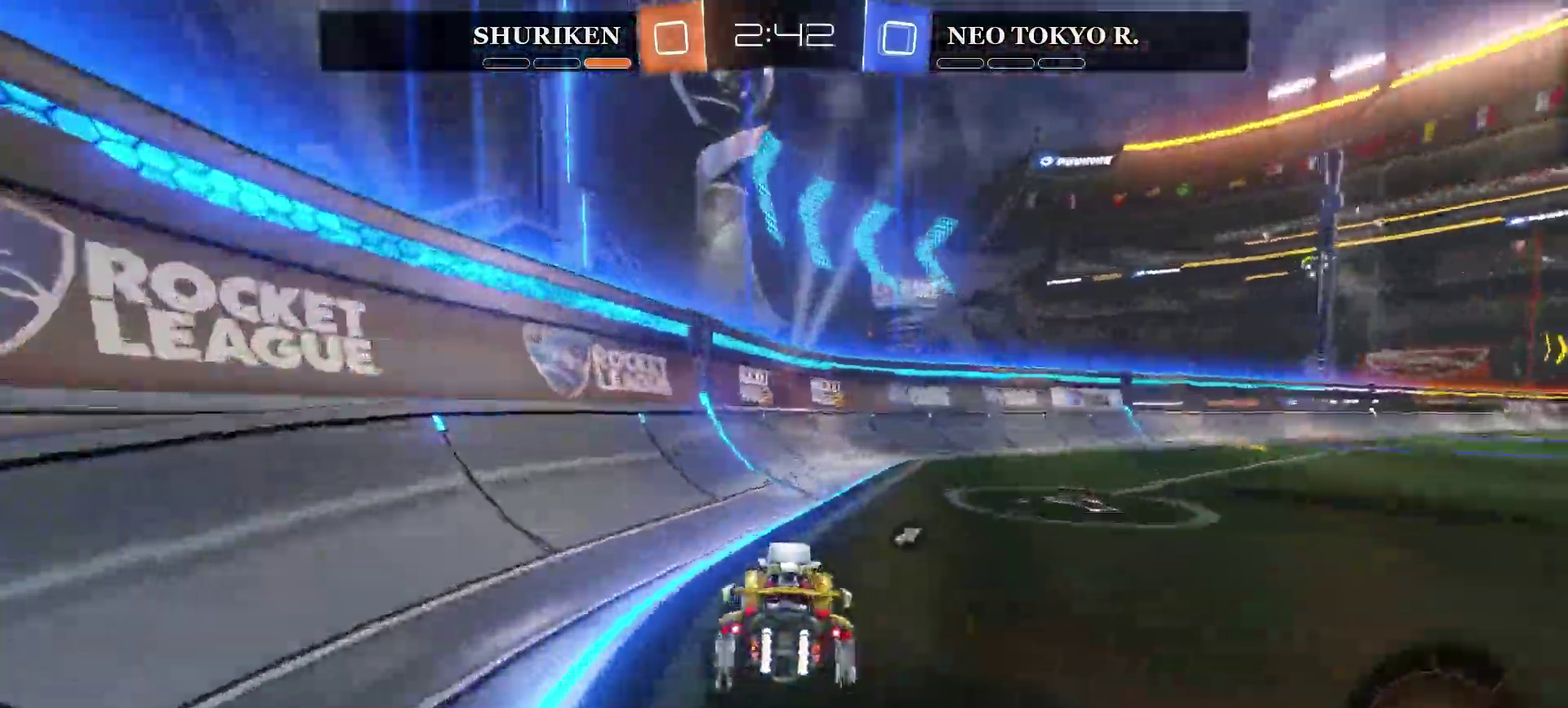
{"buttons": ["CIRCLE", "R2"], "left_stick": "center", "right_stick": "center", "events": [[133, "TRIANGLE", "down"], [233, "TRIANGLE", "up"], [367, "CIRCLE", "down"], [434, "left_stick", "center"]]}